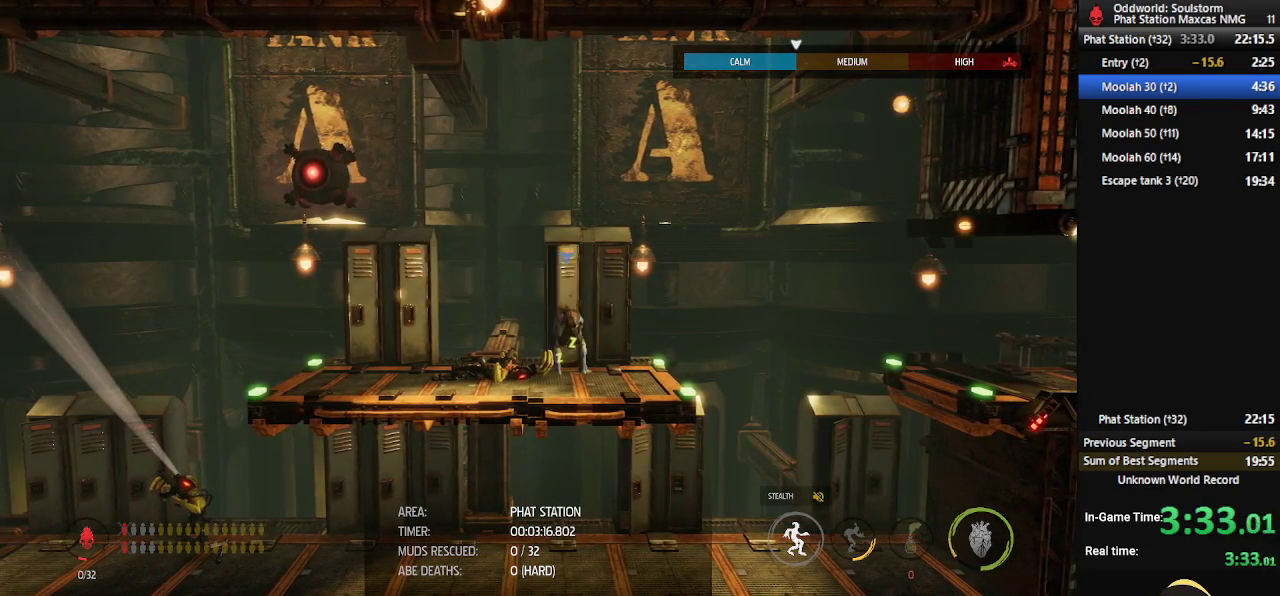
Gameplay with a controller (Xbox layout); each line is a JSON object with the inputs held at the frame after it. "events" lists button and stick changes between this image and that frame as [ms after this image, input, new state], when the widget could be followed in between.
{"buttons": ["L1"], "left_stick": "right", "right_stick": "center", "events": []}
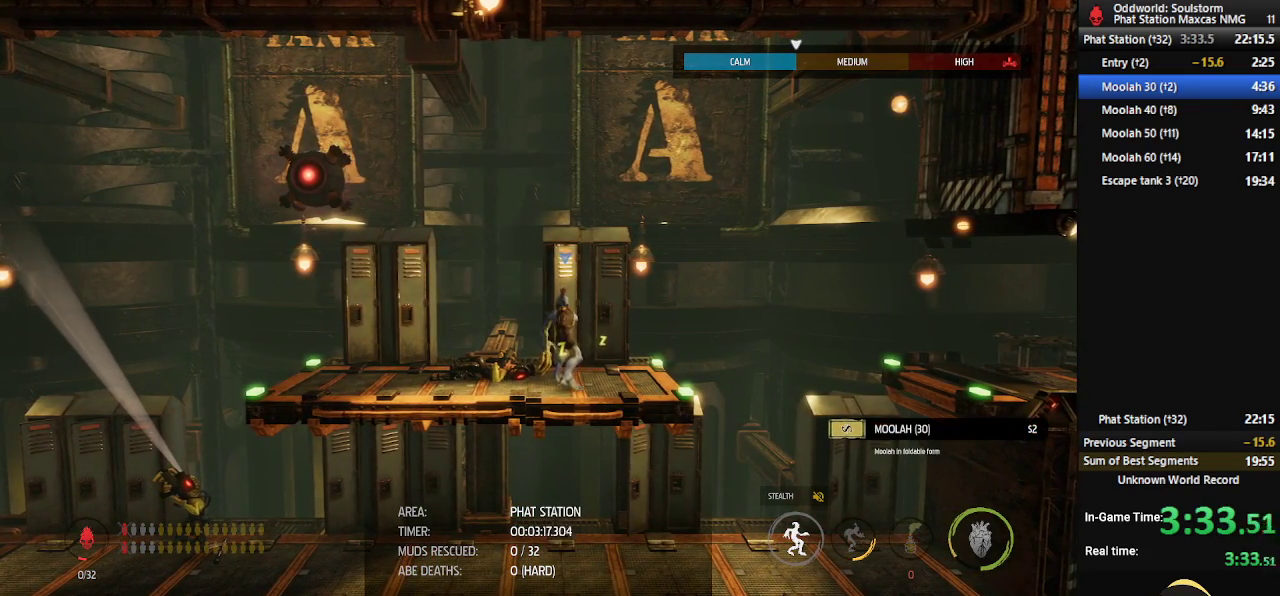
{"buttons": ["L1"], "left_stick": "right", "right_stick": "center", "events": []}
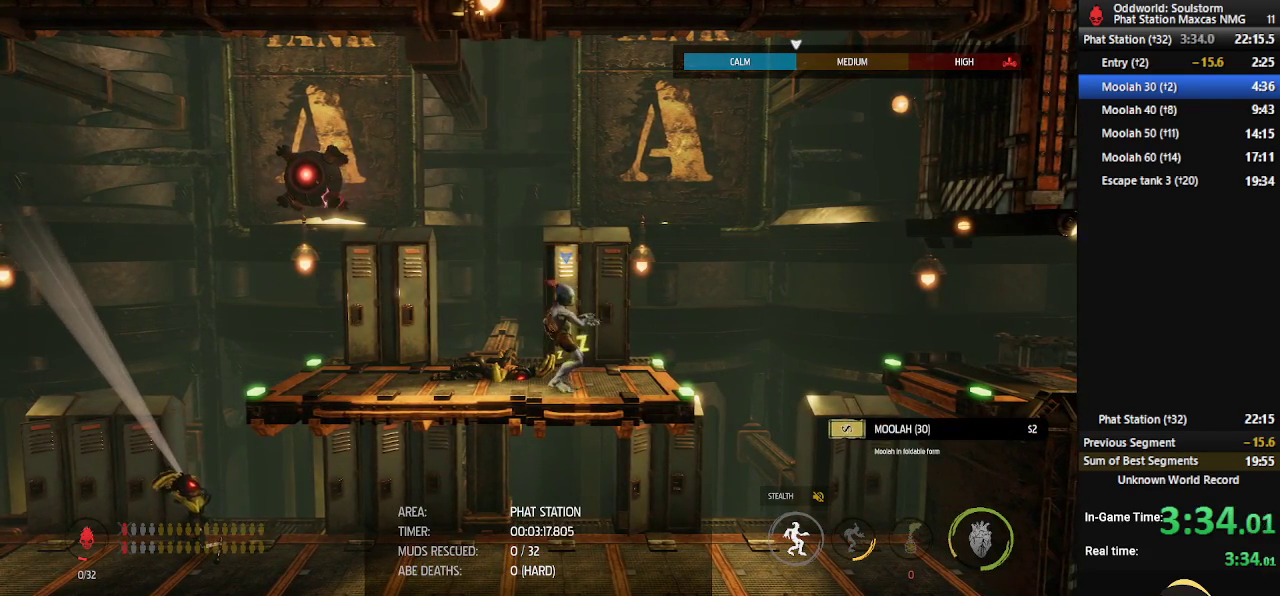
{"buttons": ["L1"], "left_stick": "center", "right_stick": "center", "events": [[167, "left_stick", "center"], [383, "X", "down"], [500, "X", "up"]]}
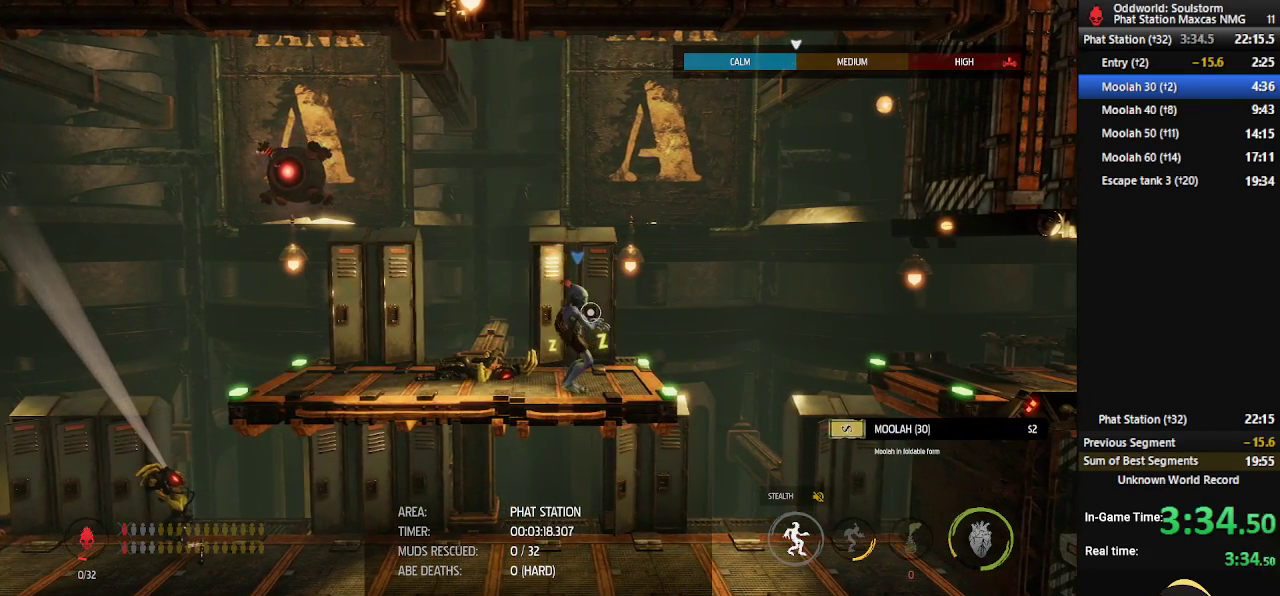
{"buttons": ["L1"], "left_stick": "center", "right_stick": "center", "events": []}
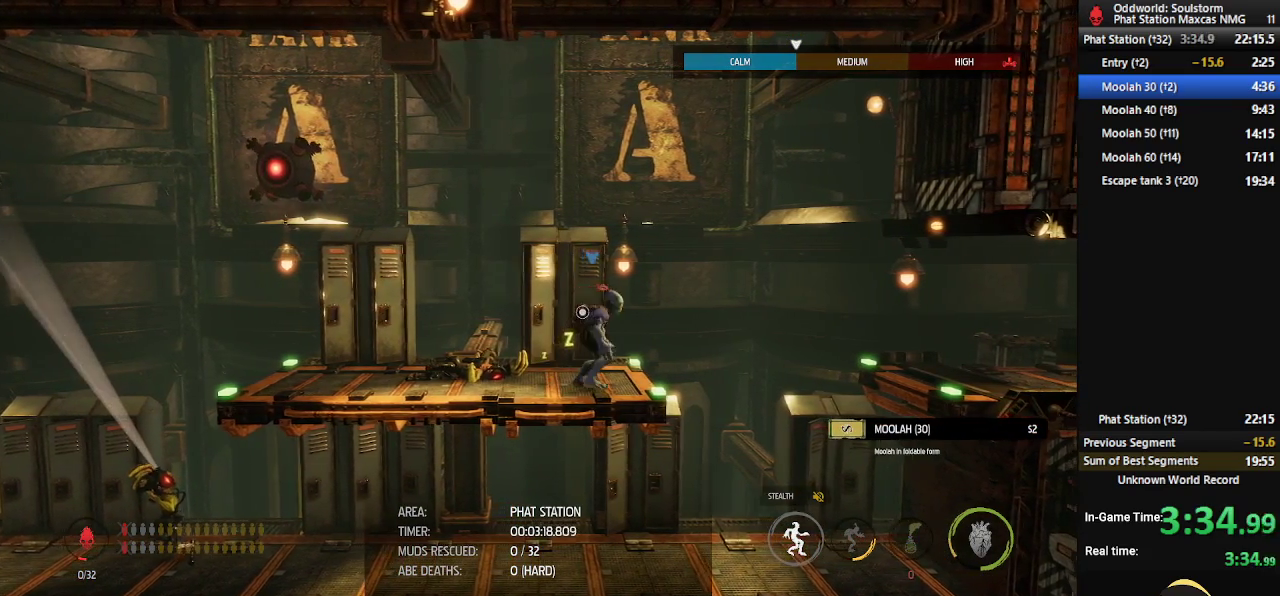
{"buttons": ["L1"], "left_stick": "center", "right_stick": "center", "events": []}
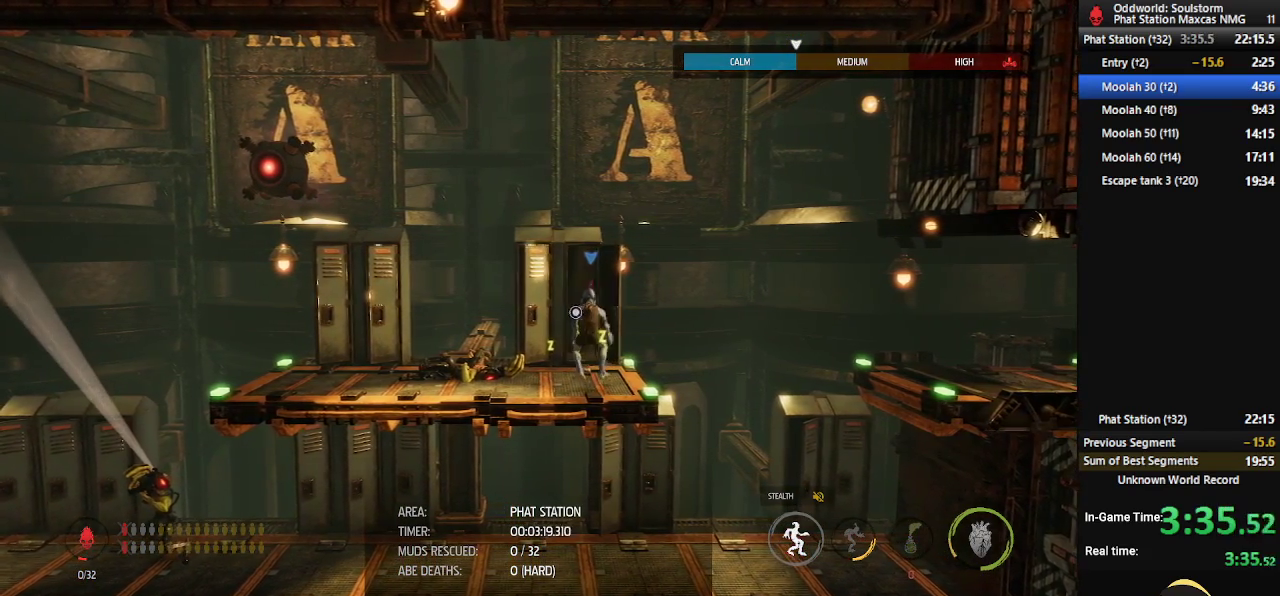
{"buttons": ["A", "L1"], "left_stick": "right", "right_stick": "center", "events": [[183, "left_stick", "right"], [350, "A", "down"], [417, "A", "up"], [467, "A", "down"]]}
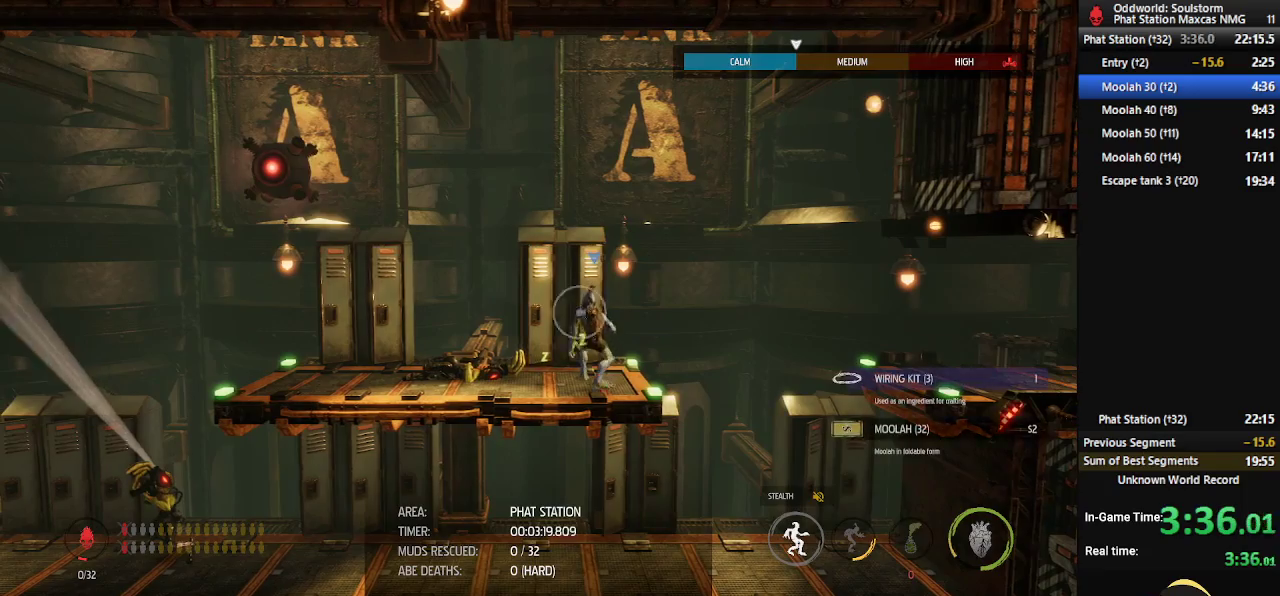
{"buttons": ["A", "L1"], "left_stick": "right", "right_stick": "center", "events": [[33, "A", "up"], [100, "A", "down"], [150, "A", "up"], [200, "A", "down"], [300, "A", "up"], [350, "A", "down"], [400, "A", "up"], [467, "A", "down"]]}
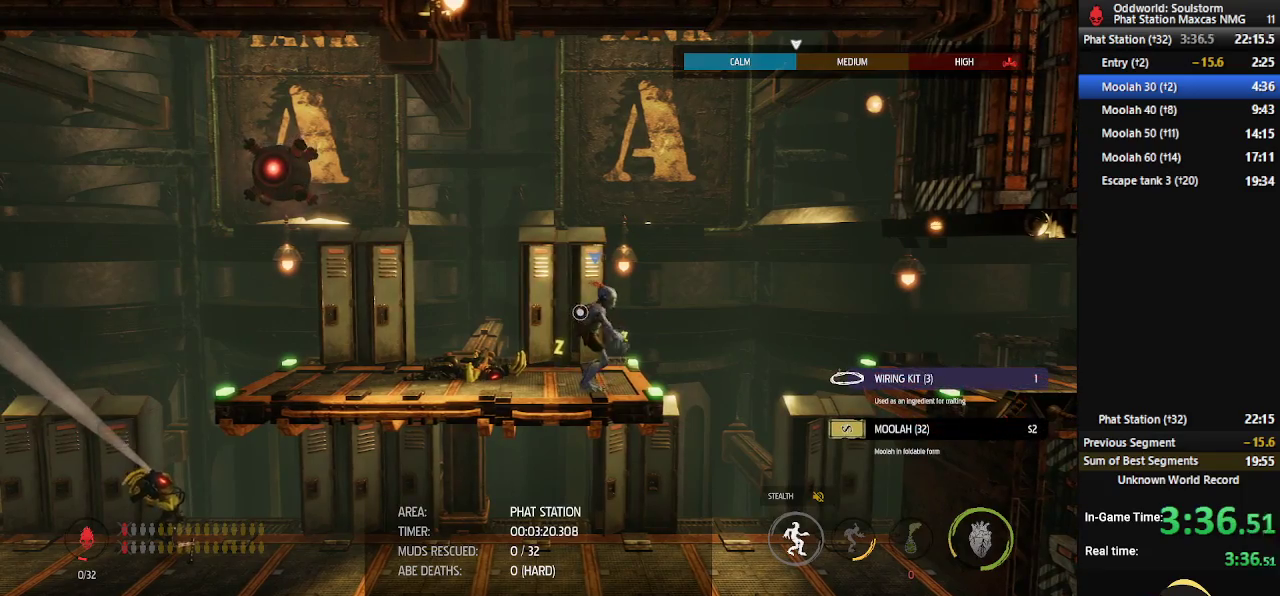
{"buttons": ["L1"], "left_stick": "right", "right_stick": "center", "events": [[33, "A", "up"], [83, "A", "down"], [150, "A", "up"], [217, "A", "down"], [267, "A", "up"], [333, "A", "down"], [400, "A", "up"], [467, "A", "down"], [500, "A", "up"]]}
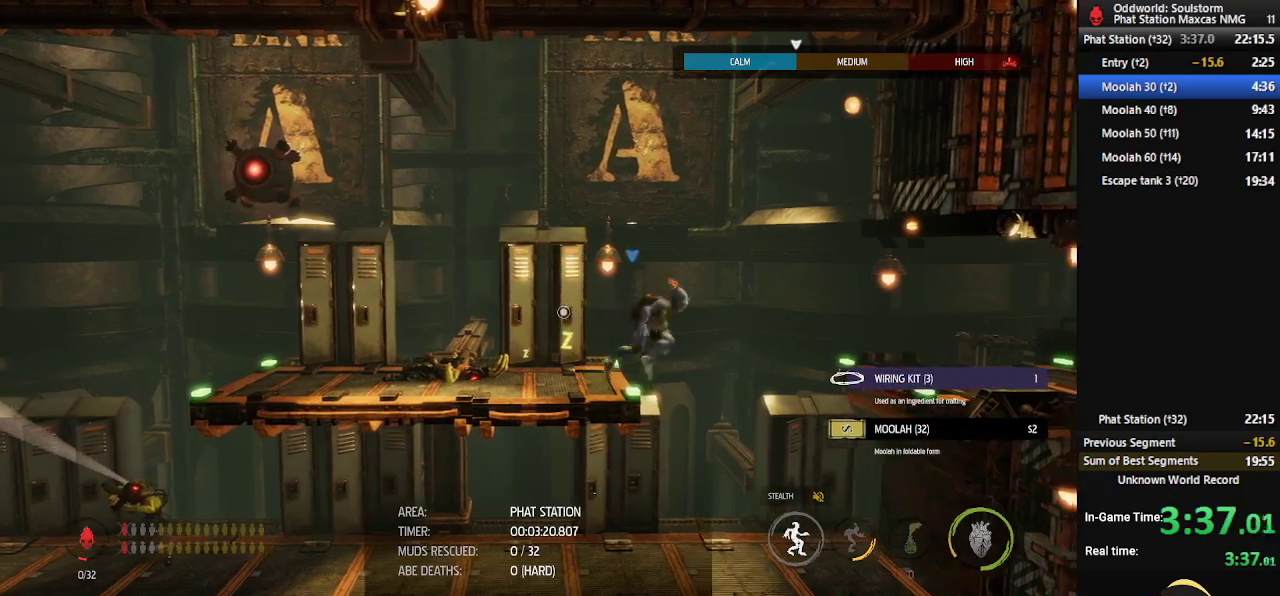
{"buttons": ["L1"], "left_stick": "down-right", "right_stick": "center", "events": [[217, "left_stick", "left"], [317, "left_stick", "center"], [367, "left_stick", "down-right"]]}
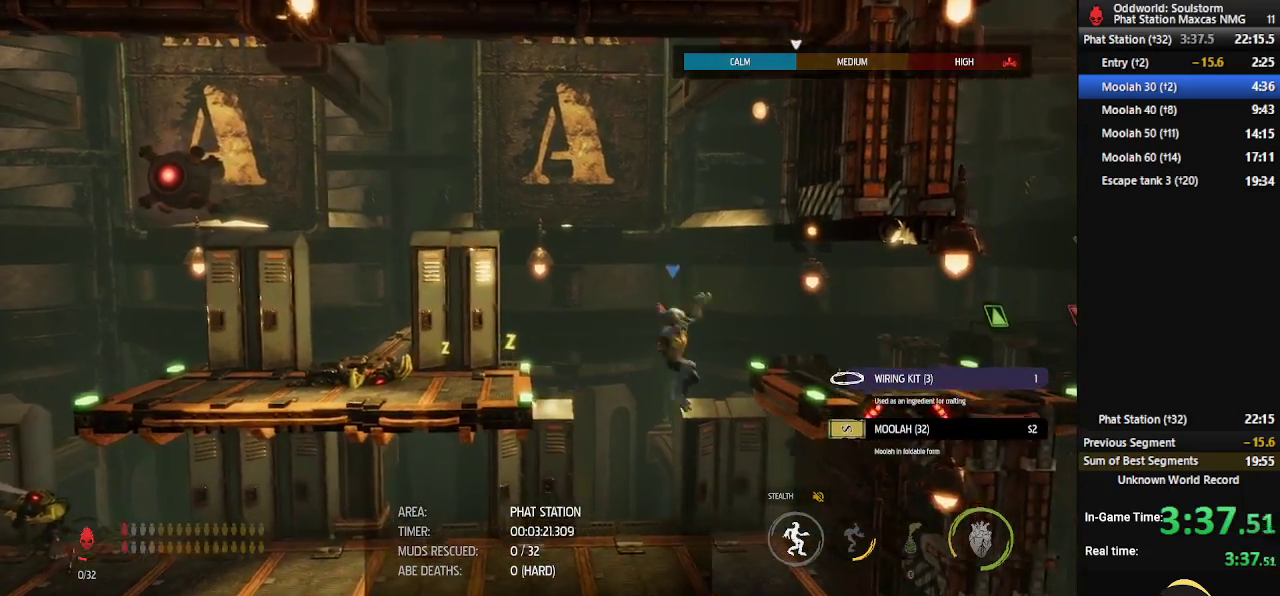
{"buttons": ["L1"], "left_stick": "center", "right_stick": "center", "events": [[300, "left_stick", "center"]]}
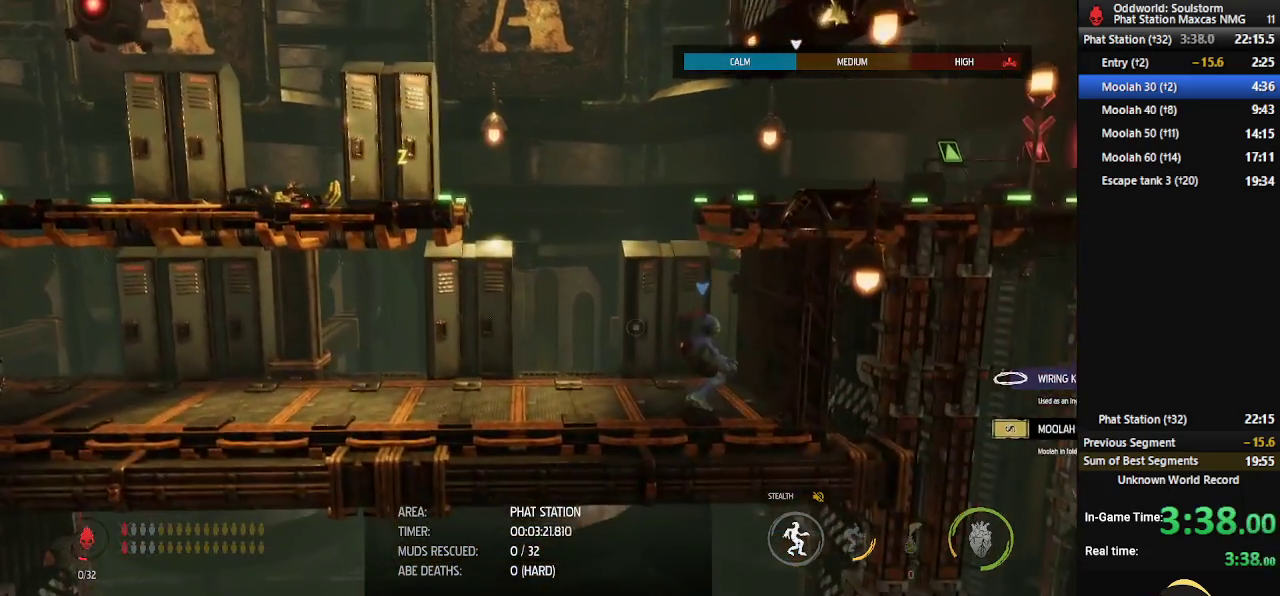
{"buttons": ["L1"], "left_stick": "center", "right_stick": "center", "events": [[100, "X", "down"], [200, "X", "up"]]}
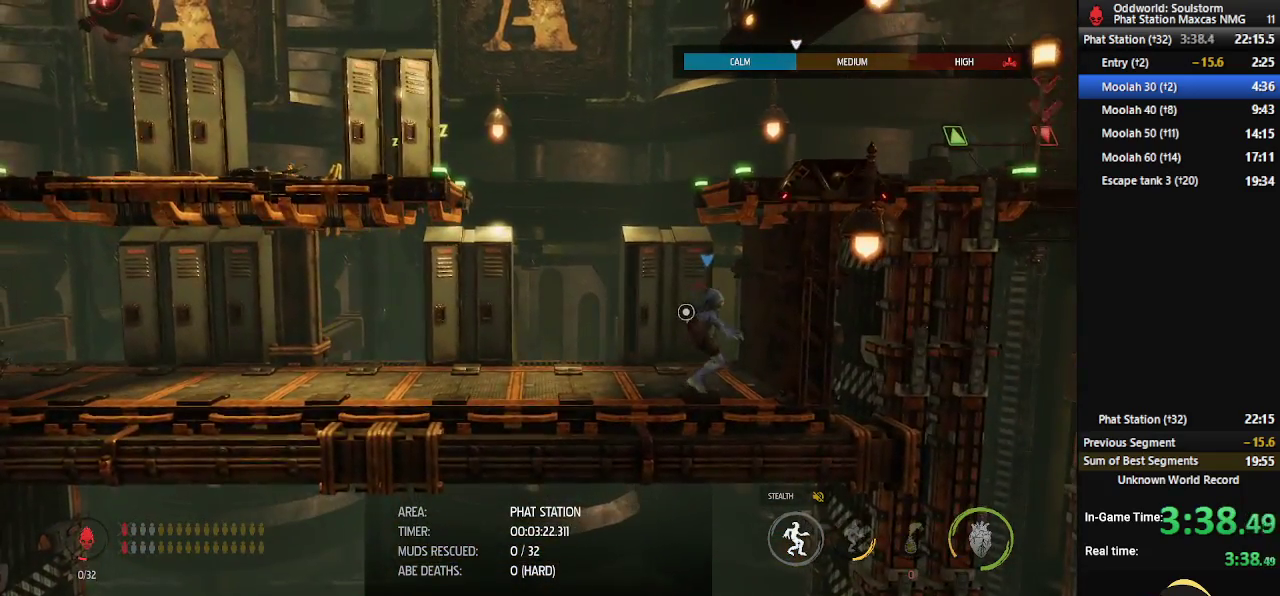
{"buttons": ["L1"], "left_stick": "center", "right_stick": "center", "events": []}
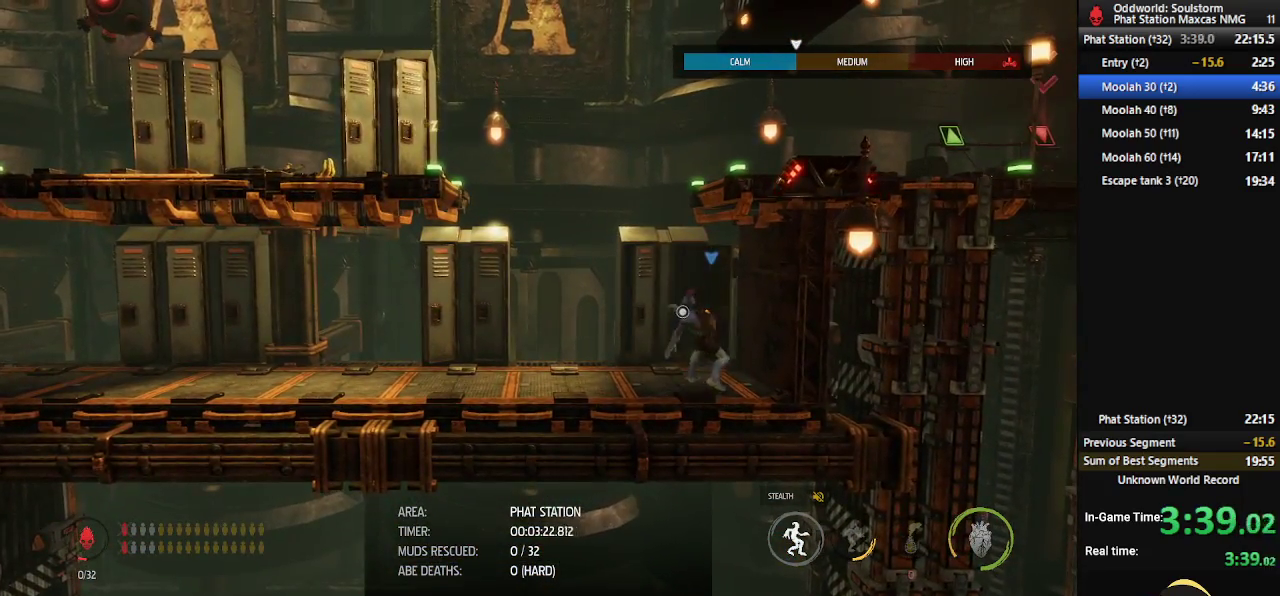
{"buttons": ["L1", "R1"], "left_stick": "center", "right_stick": "center", "events": [[417, "R1", "down"]]}
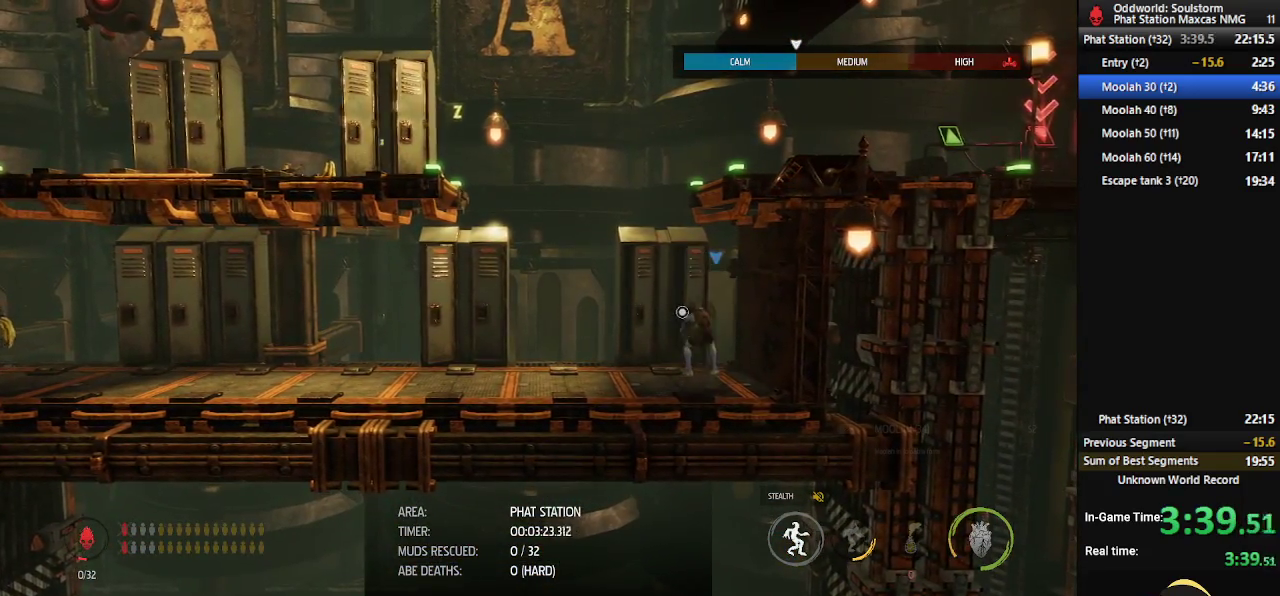
{"buttons": ["L1"], "left_stick": "center", "right_stick": "center", "events": [[267, "R1", "up"], [383, "A", "down"], [467, "A", "up"]]}
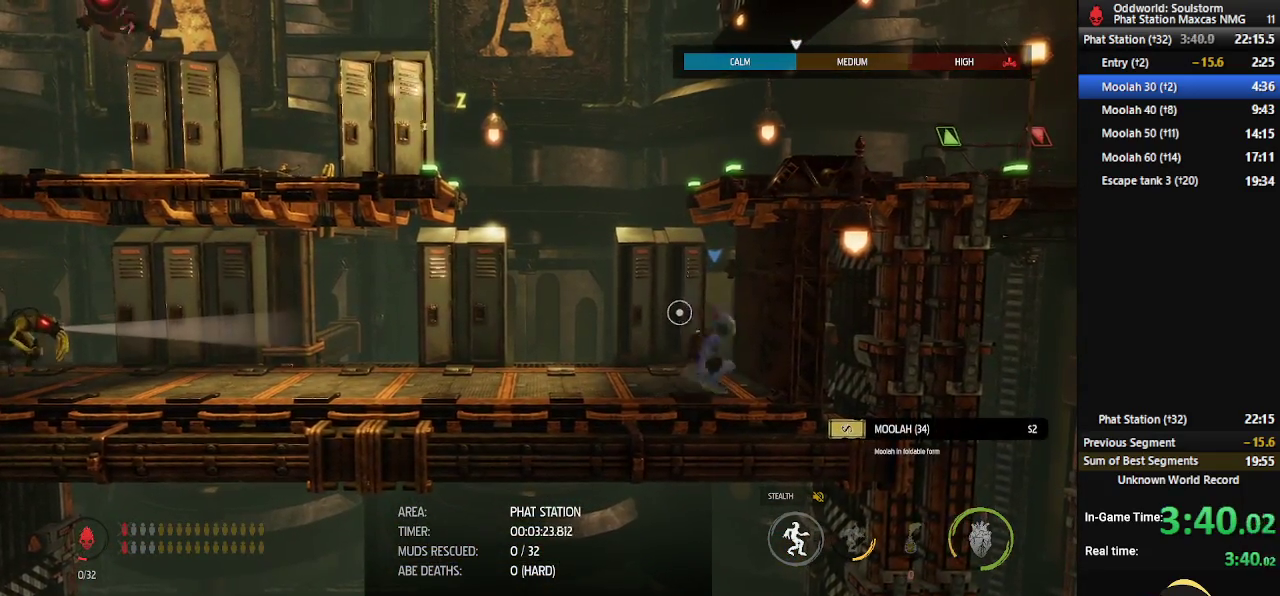
{"buttons": ["L1"], "left_stick": "up", "right_stick": "center", "events": [[33, "A", "down"], [67, "A", "up"], [150, "A", "down"], [183, "A", "up"], [267, "A", "down"], [267, "left_stick", "up"], [333, "A", "up"], [383, "A", "down"], [467, "A", "up"]]}
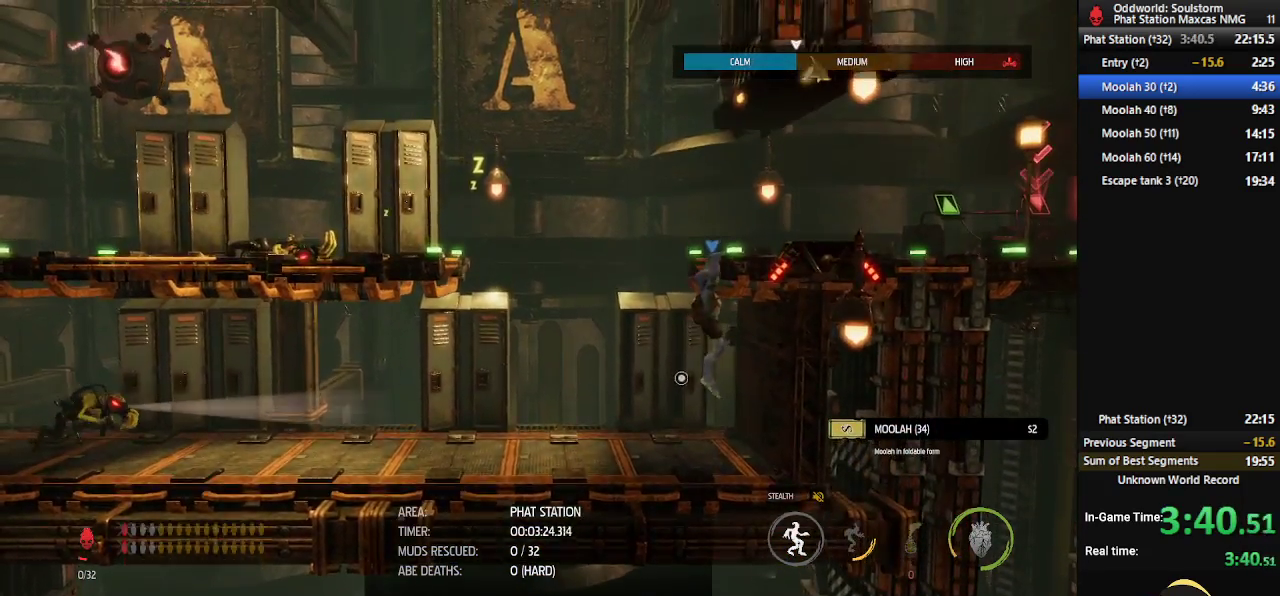
{"buttons": [], "left_stick": "right", "right_stick": "center", "events": [[100, "left_stick", "right"], [450, "L1", "up"]]}
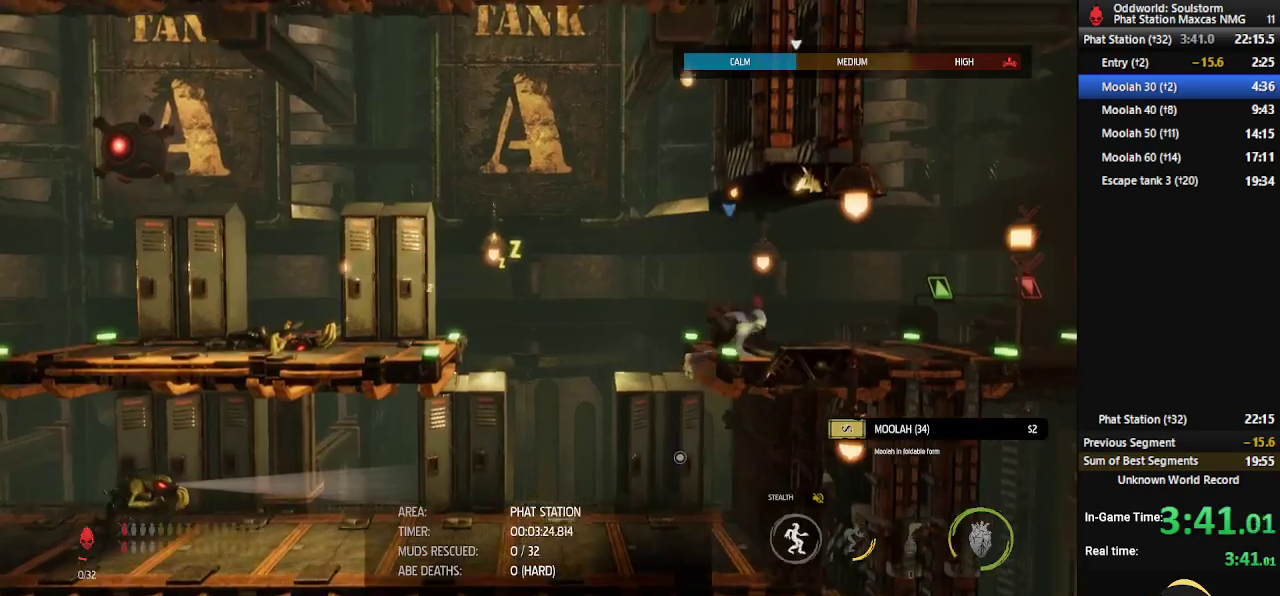
{"buttons": ["R1"], "left_stick": "right", "right_stick": "center", "events": [[167, "R1", "down"]]}
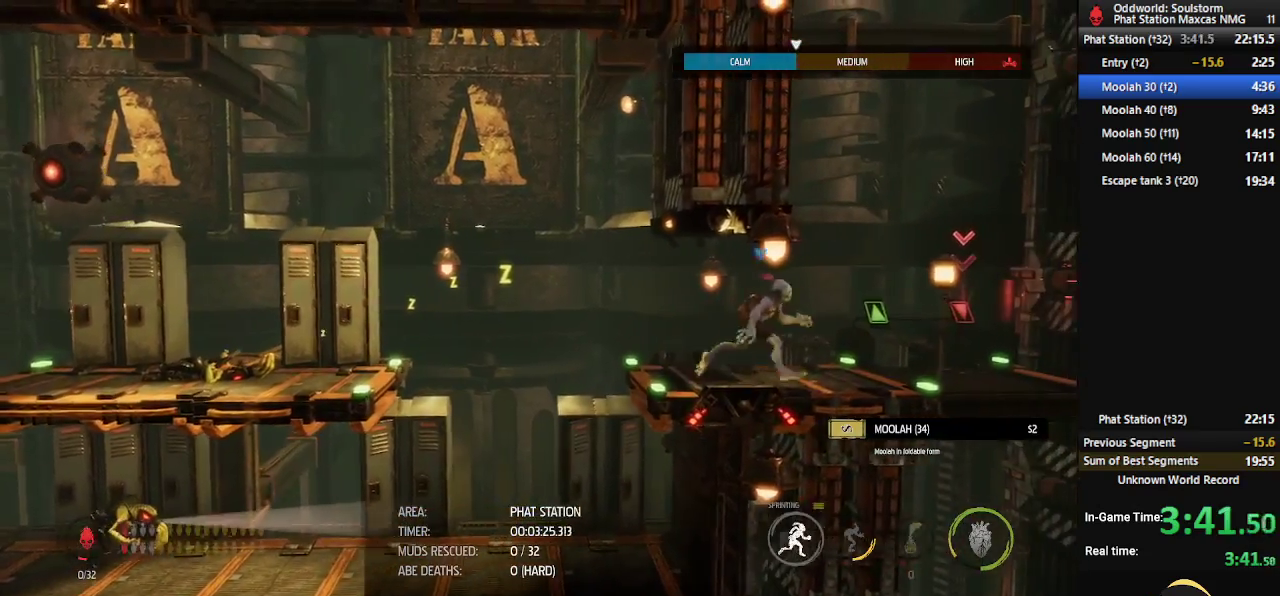
{"buttons": ["X"], "left_stick": "center", "right_stick": "center", "events": [[417, "R1", "up"], [467, "X", "down"], [467, "left_stick", "center"]]}
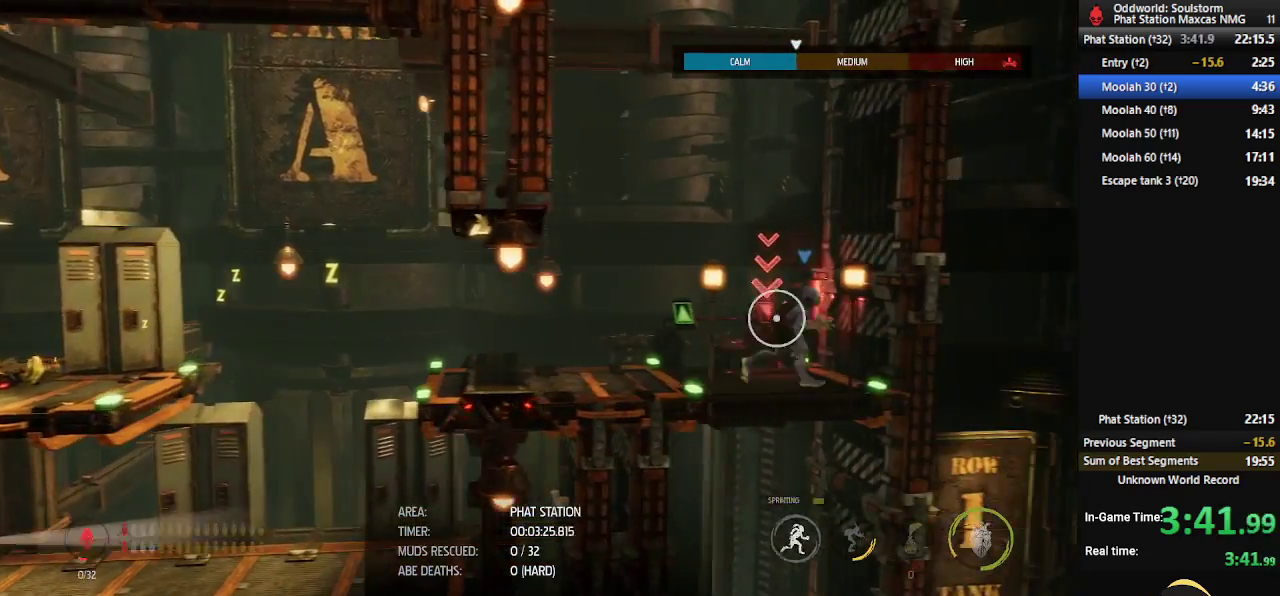
{"buttons": ["X"], "left_stick": "center", "right_stick": "center", "events": [[33, "X", "up"], [100, "X", "down"], [150, "X", "up"], [200, "X", "down"], [267, "X", "up"], [333, "X", "down"], [383, "X", "up"], [450, "X", "down"]]}
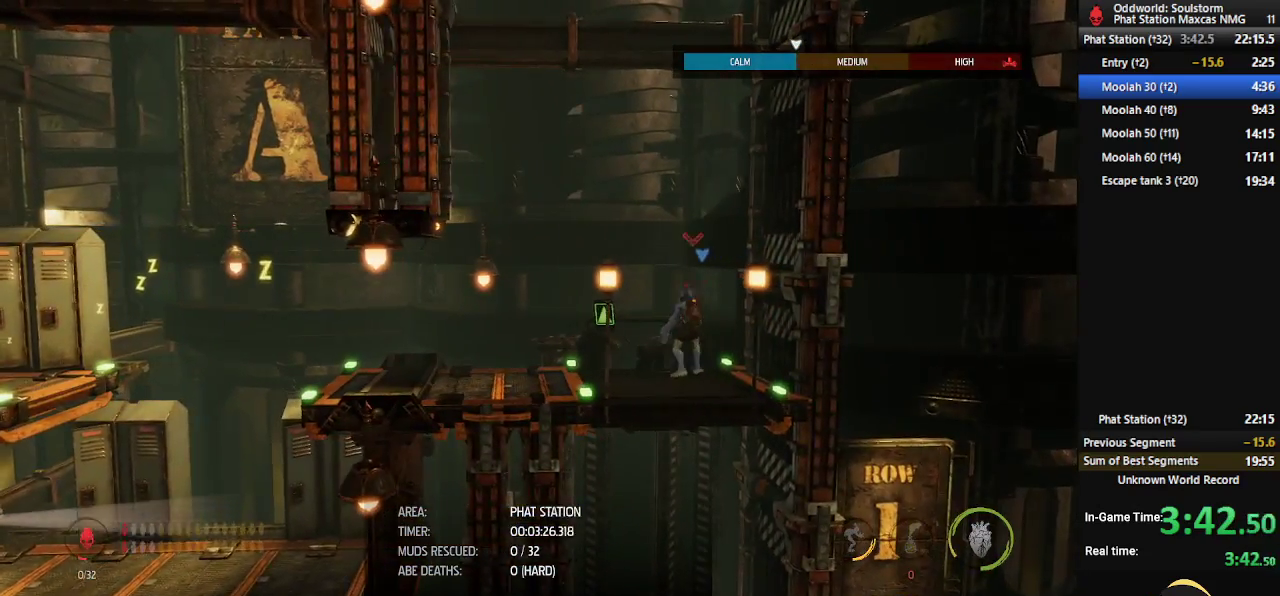
{"buttons": ["R1"], "left_stick": "left", "right_stick": "center", "events": [[17, "X", "up"], [167, "R1", "down"], [167, "left_stick", "left"]]}
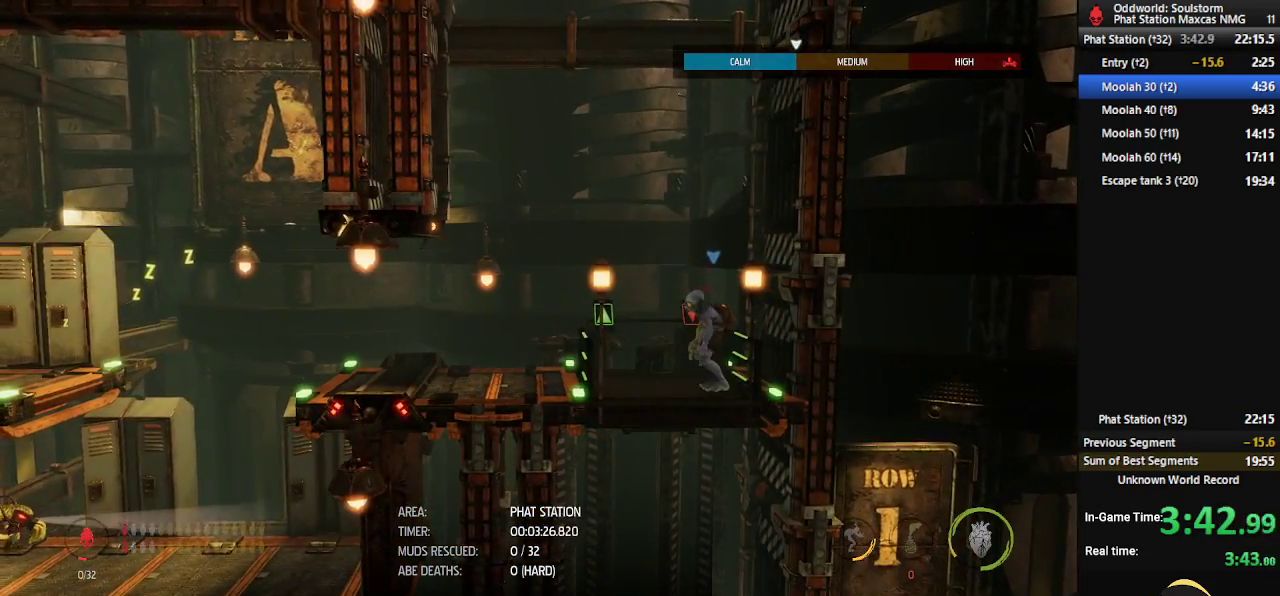
{"buttons": ["R1"], "left_stick": "left", "right_stick": "center", "events": []}
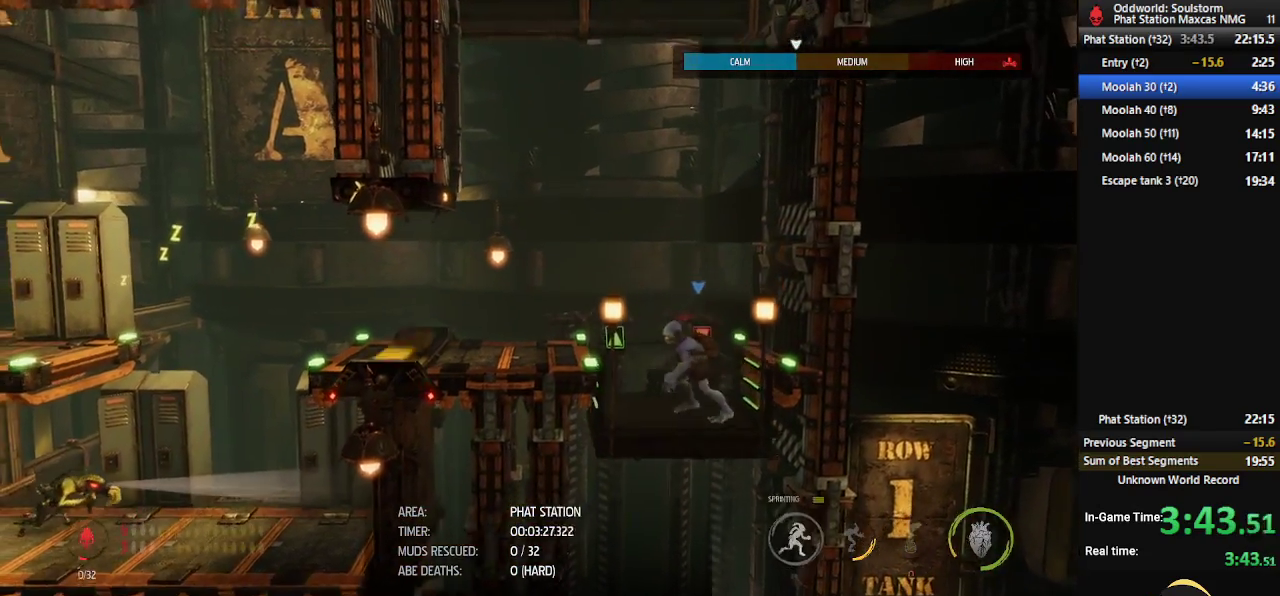
{"buttons": [], "left_stick": "center", "right_stick": "center", "events": [[267, "left_stick", "center"], [367, "R1", "up"]]}
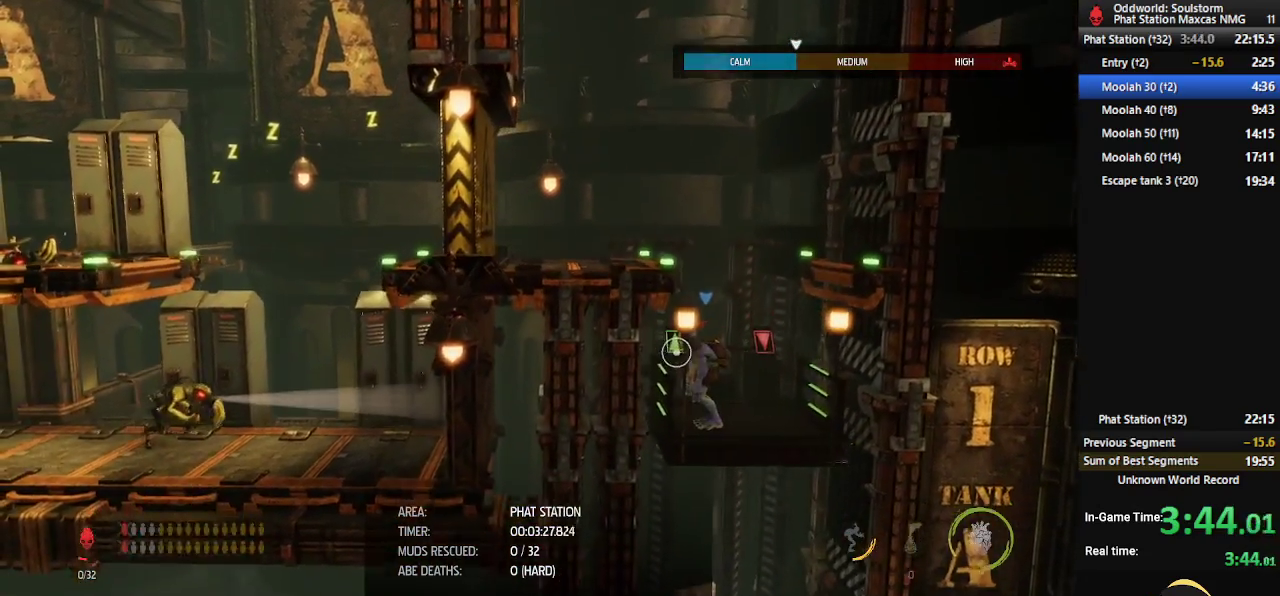
{"buttons": [], "left_stick": "center", "right_stick": "center", "events": []}
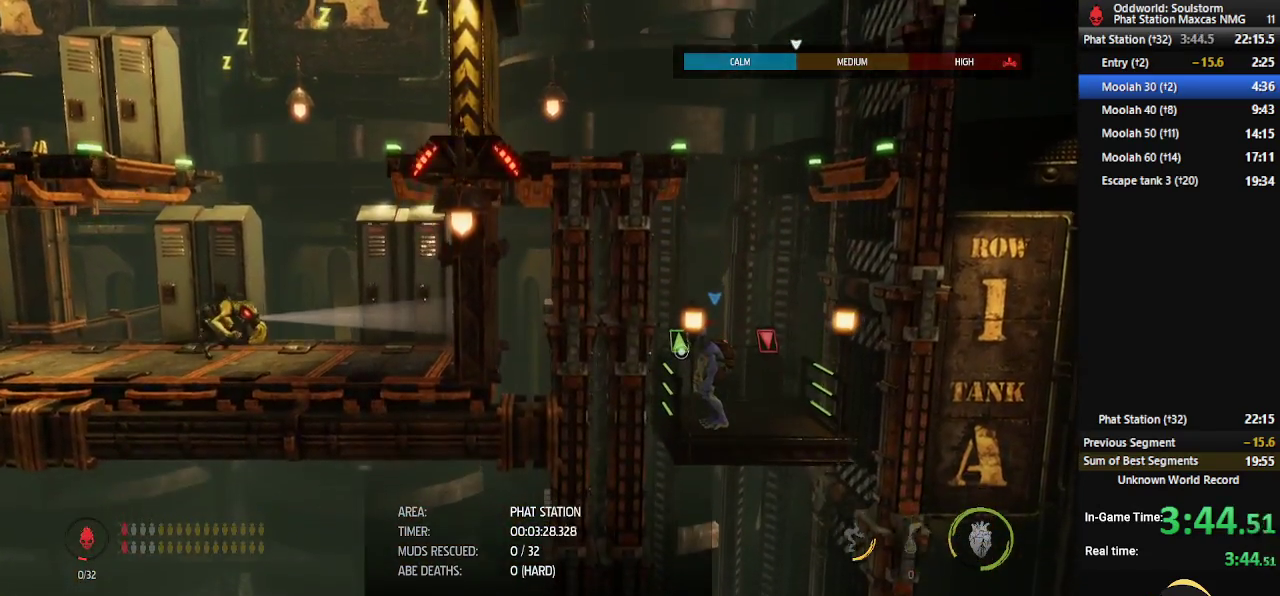
{"buttons": [], "left_stick": "center", "right_stick": "center", "events": []}
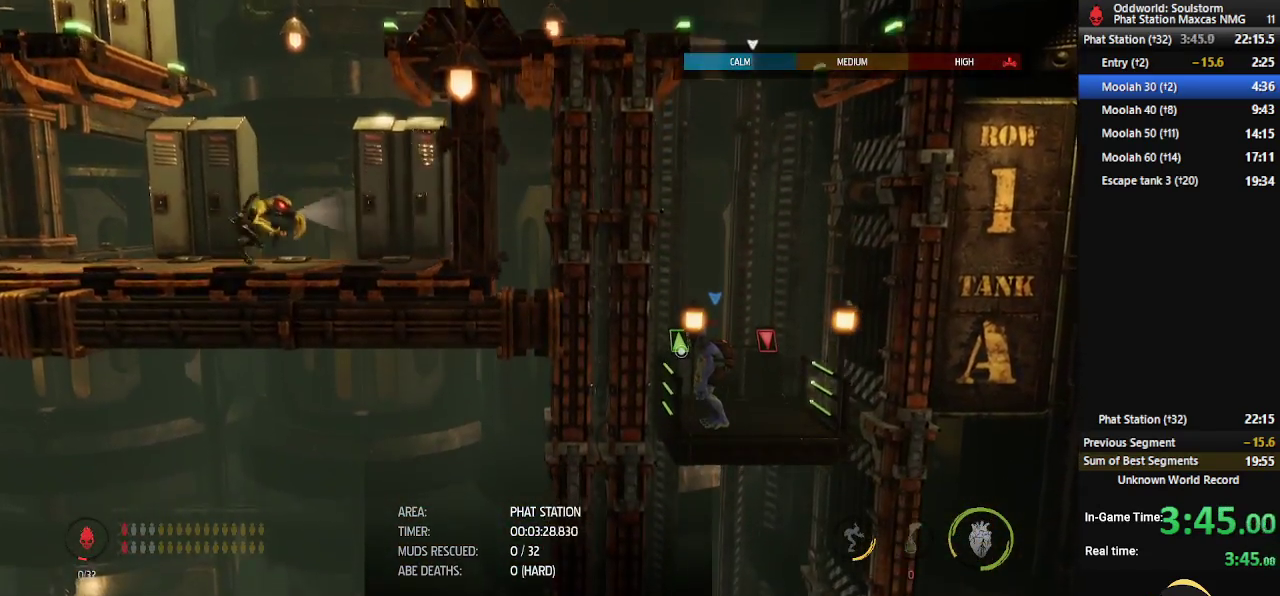
{"buttons": ["R1"], "left_stick": "center", "right_stick": "center", "events": [[233, "R1", "down"]]}
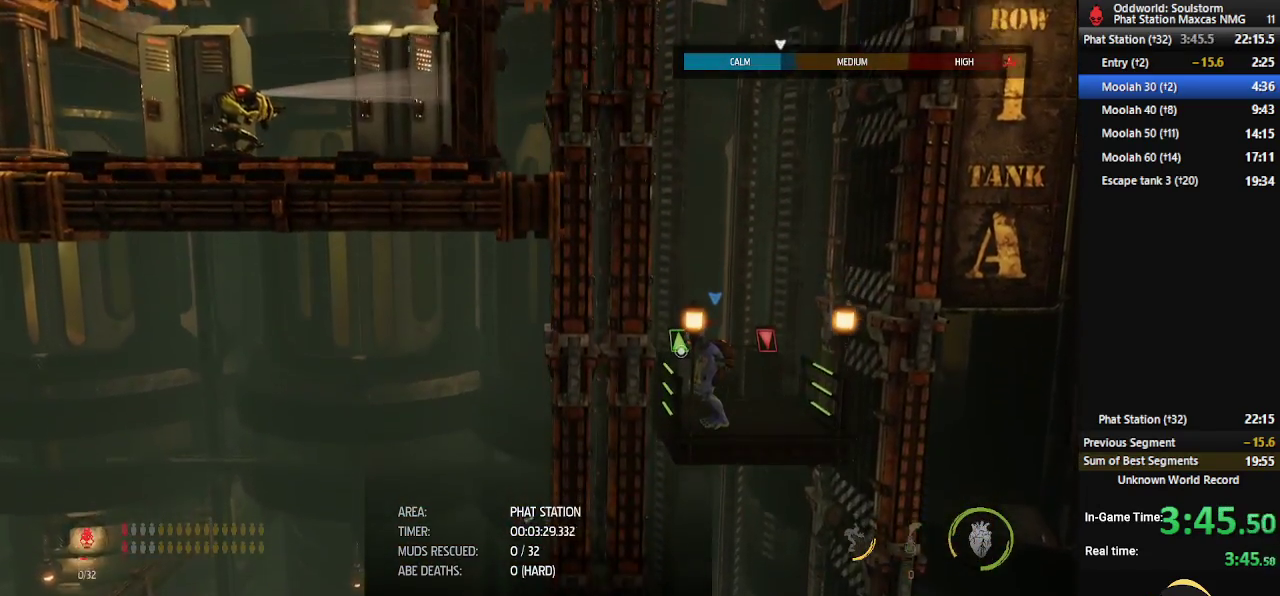
{"buttons": ["R1"], "left_stick": "center", "right_stick": "center", "events": [[150, "R1", "up"], [333, "R1", "down"]]}
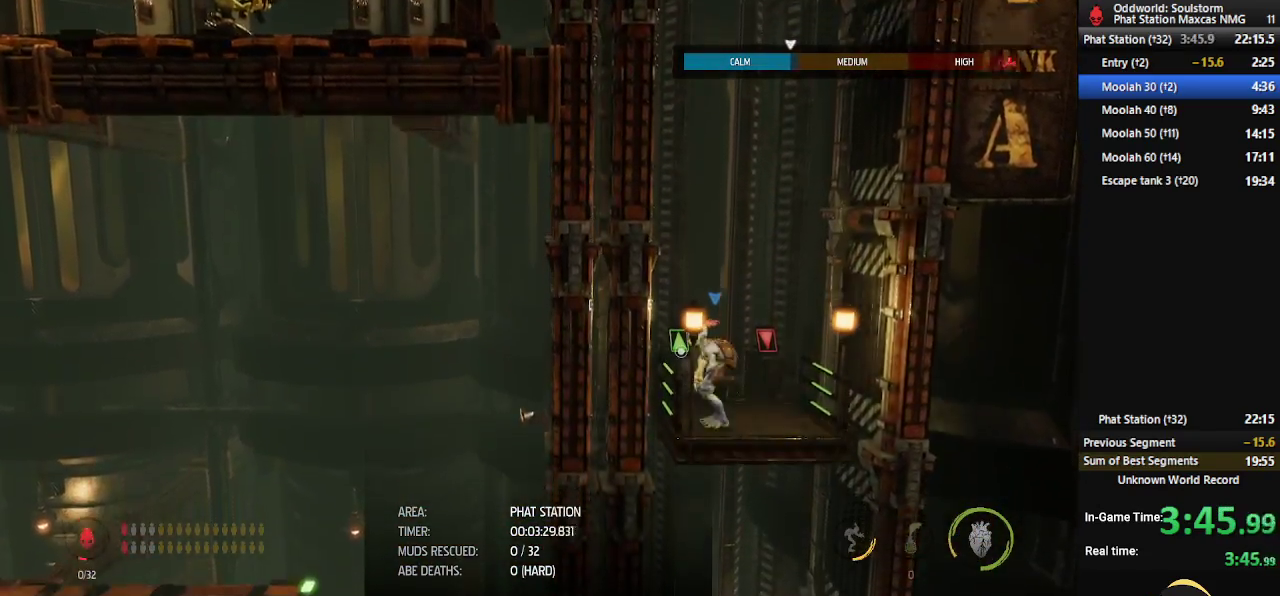
{"buttons": [], "left_stick": "center", "right_stick": "center", "events": [[300, "R1", "up"]]}
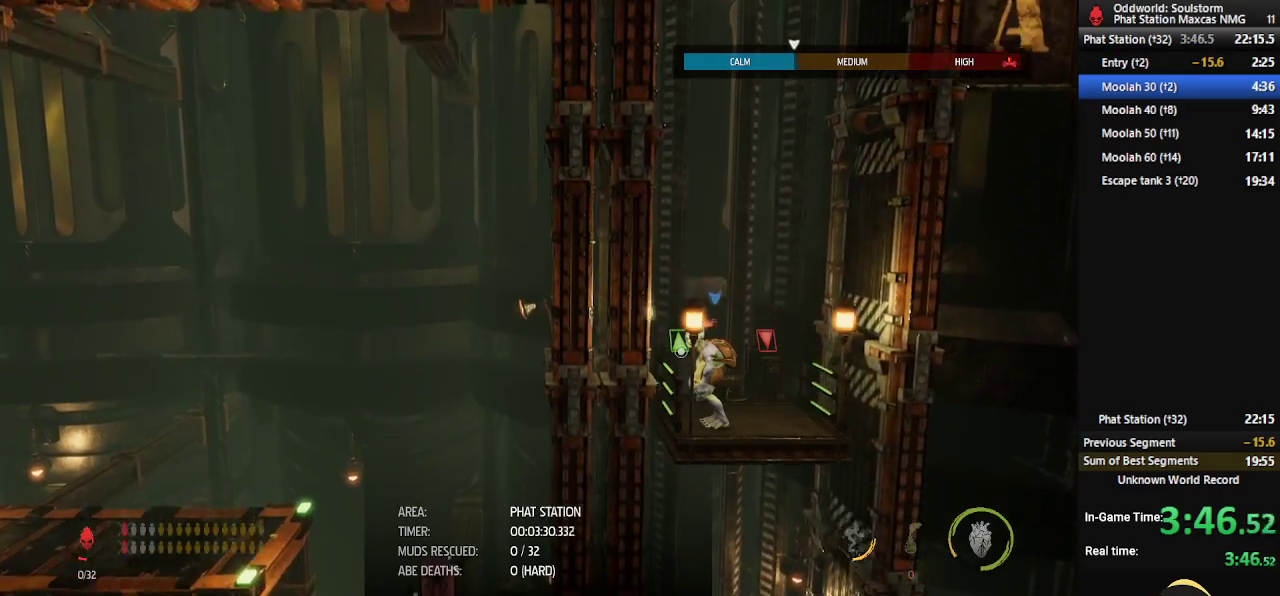
{"buttons": ["R1"], "left_stick": "center", "right_stick": "center", "events": [[67, "R1", "down"]]}
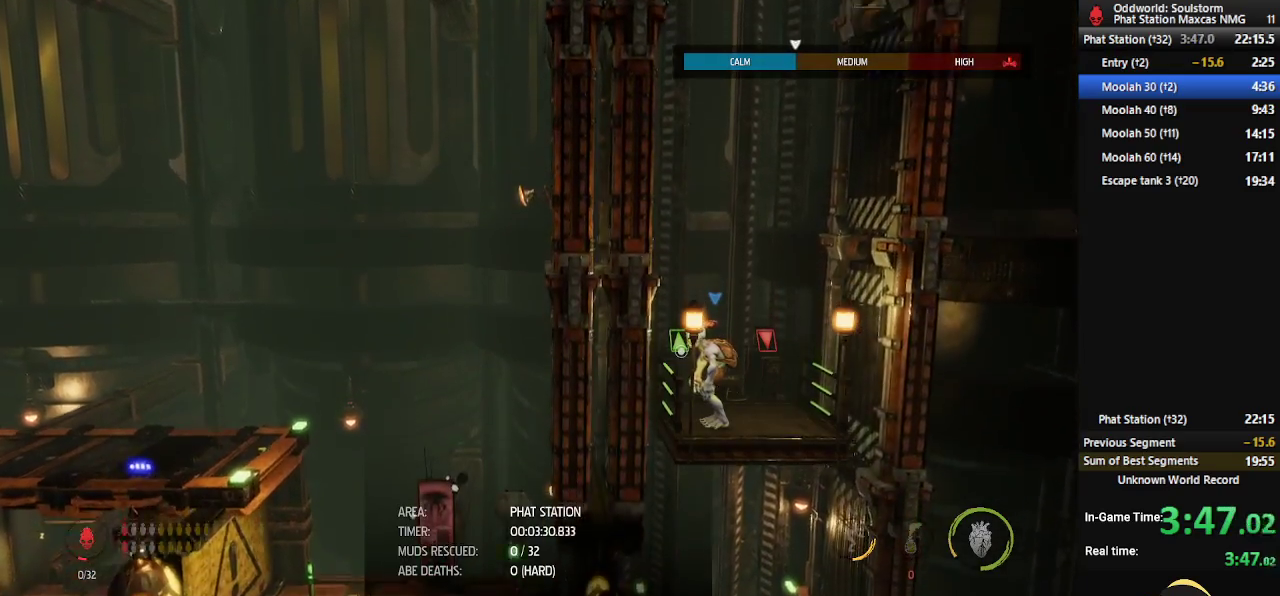
{"buttons": ["R1"], "left_stick": "center", "right_stick": "center", "events": []}
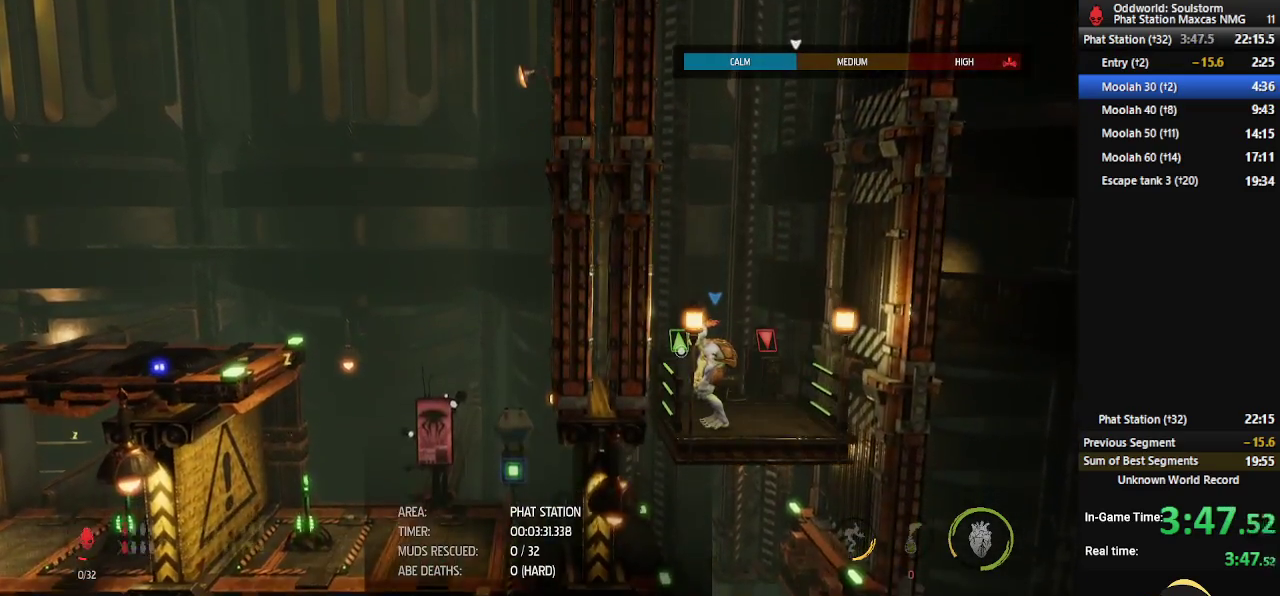
{"buttons": ["R1"], "left_stick": "left", "right_stick": "center", "events": [[133, "left_stick", "left"]]}
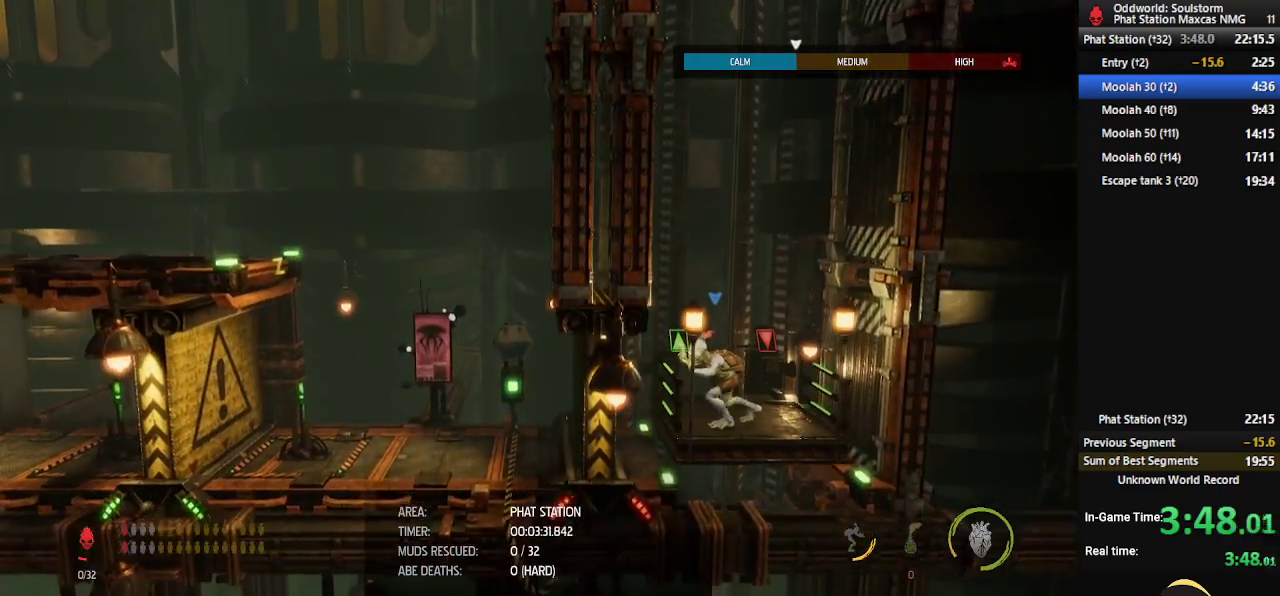
{"buttons": ["R1"], "left_stick": "left", "right_stick": "center", "events": []}